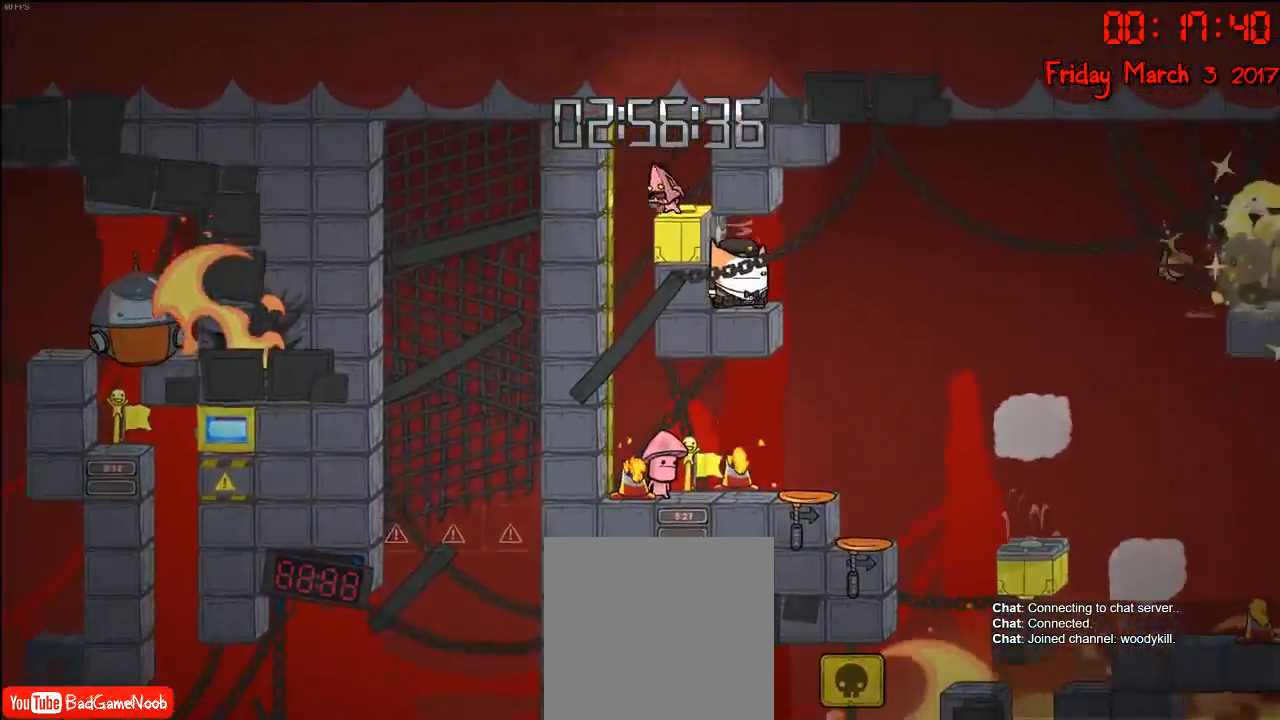
Gameplay with a controller (Xbox layout); each line is a JSON object with the inputs held at the frame after it. "events" lists button and stick changes between this image and that frame as [ms after this image, input, new state], when the widget could be followed in between.
{"buttons": [], "left_stick": "center", "right_stick": "center", "events": [[83, "B", "up"]]}
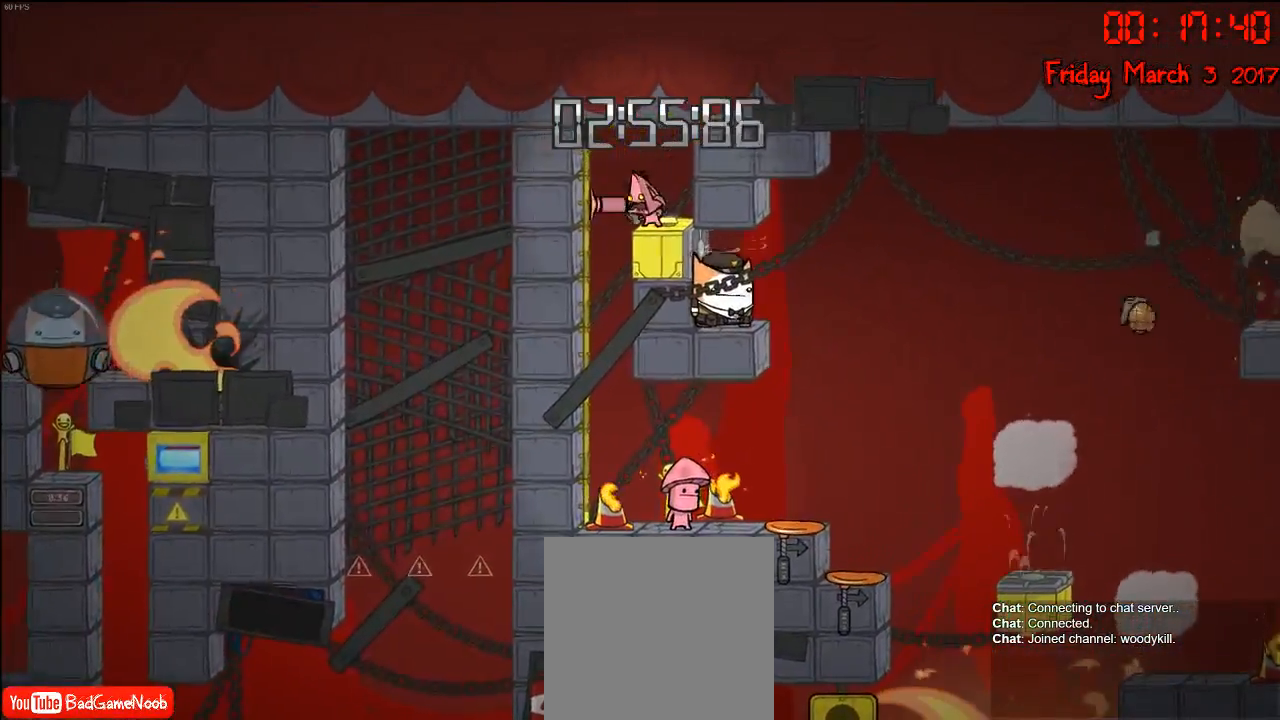
{"buttons": [], "left_stick": "center", "right_stick": "center", "events": [[233, "L2", "down"], [433, "L2", "up"]]}
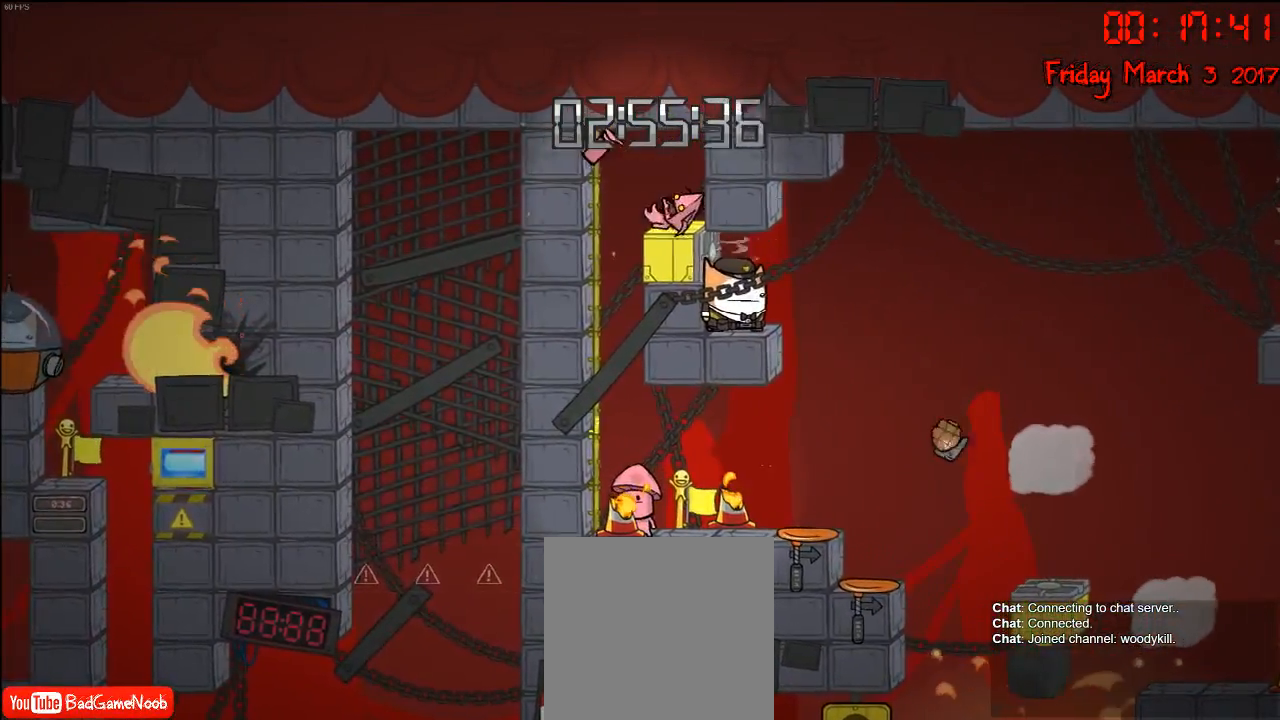
{"buttons": [], "left_stick": "center", "right_stick": "center", "events": []}
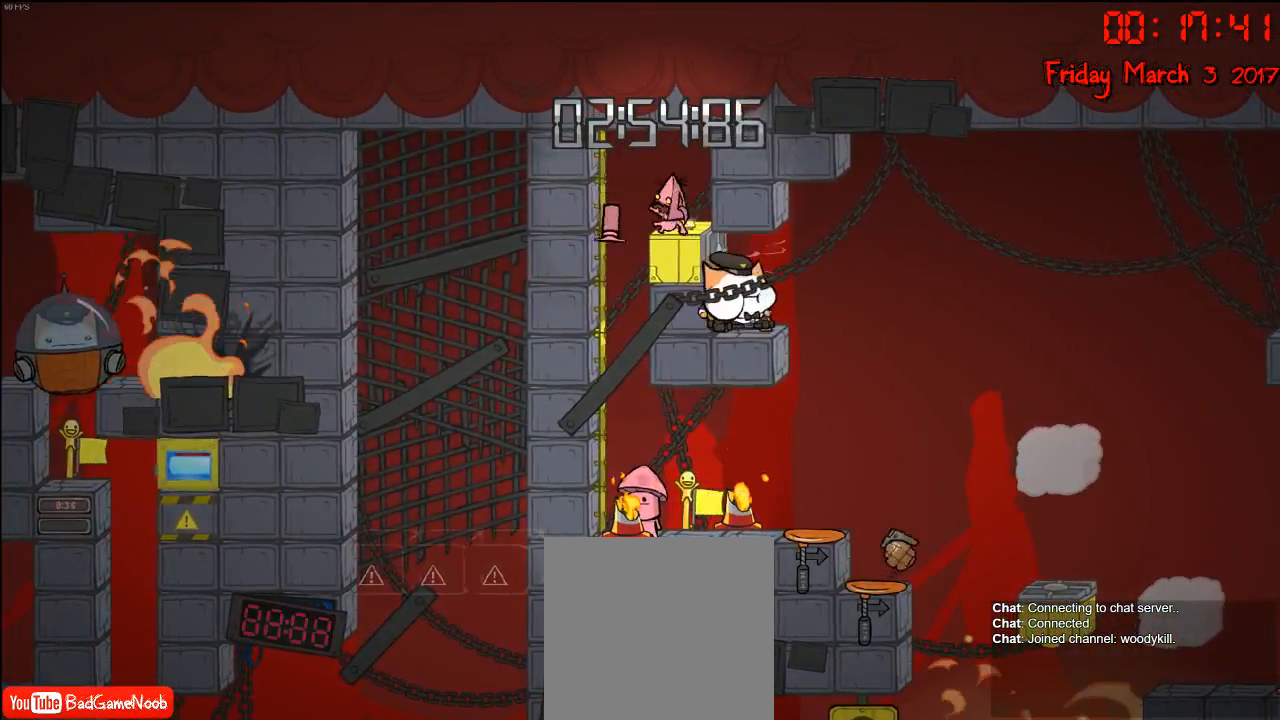
{"buttons": [], "left_stick": "center", "right_stick": "center", "events": [[283, "L2", "down"], [417, "L2", "up"]]}
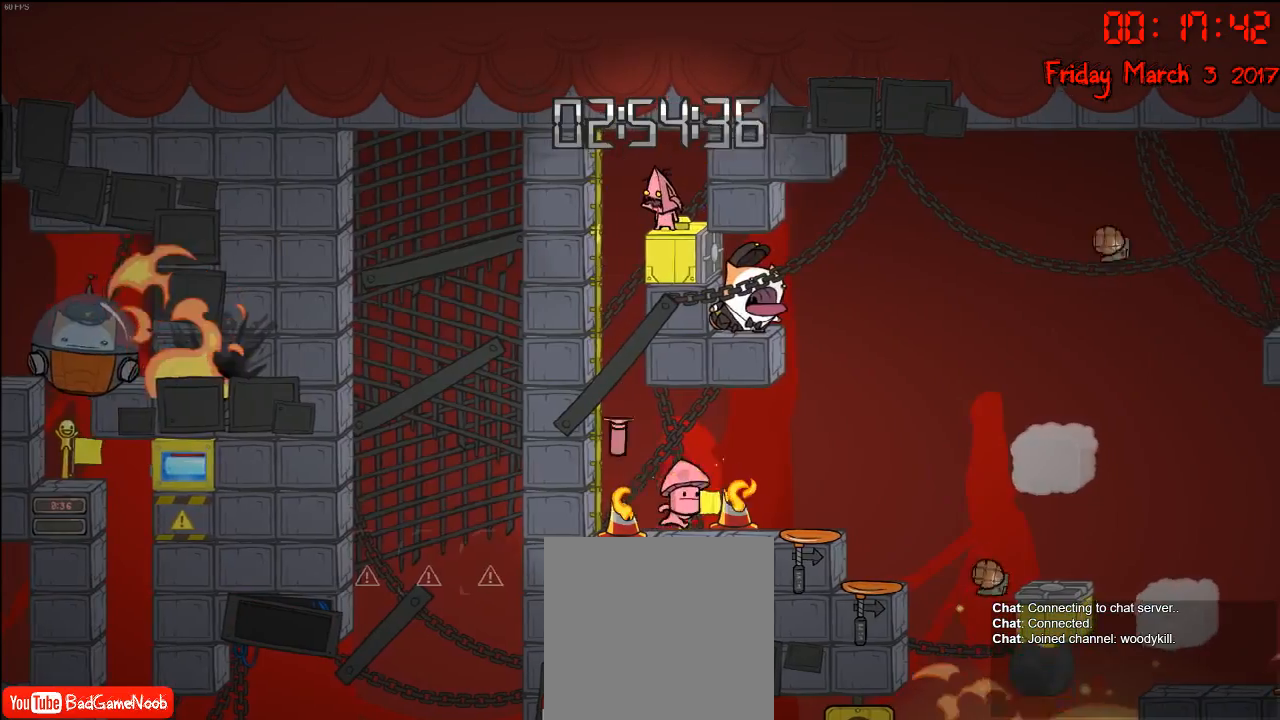
{"buttons": [], "left_stick": "center", "right_stick": "center", "events": []}
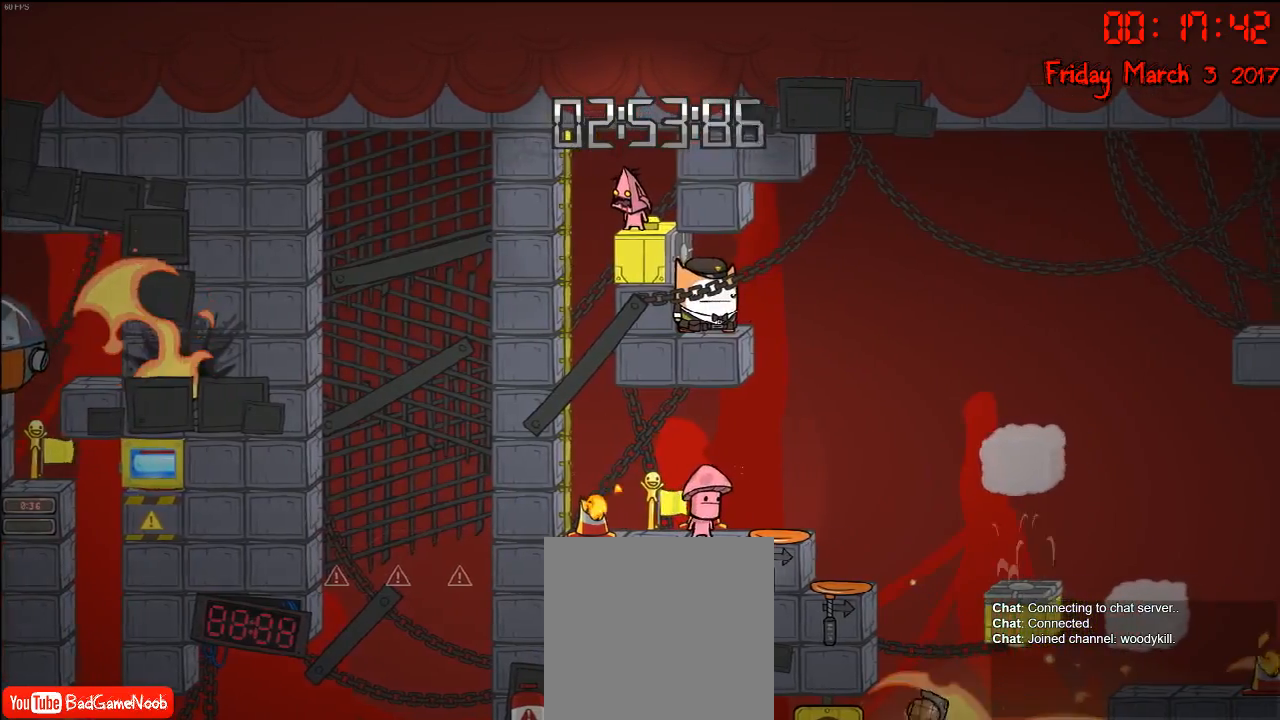
{"buttons": [], "left_stick": "left", "right_stick": "center", "events": [[83, "L1", "down"], [183, "L1", "up"], [450, "left_stick", "left"]]}
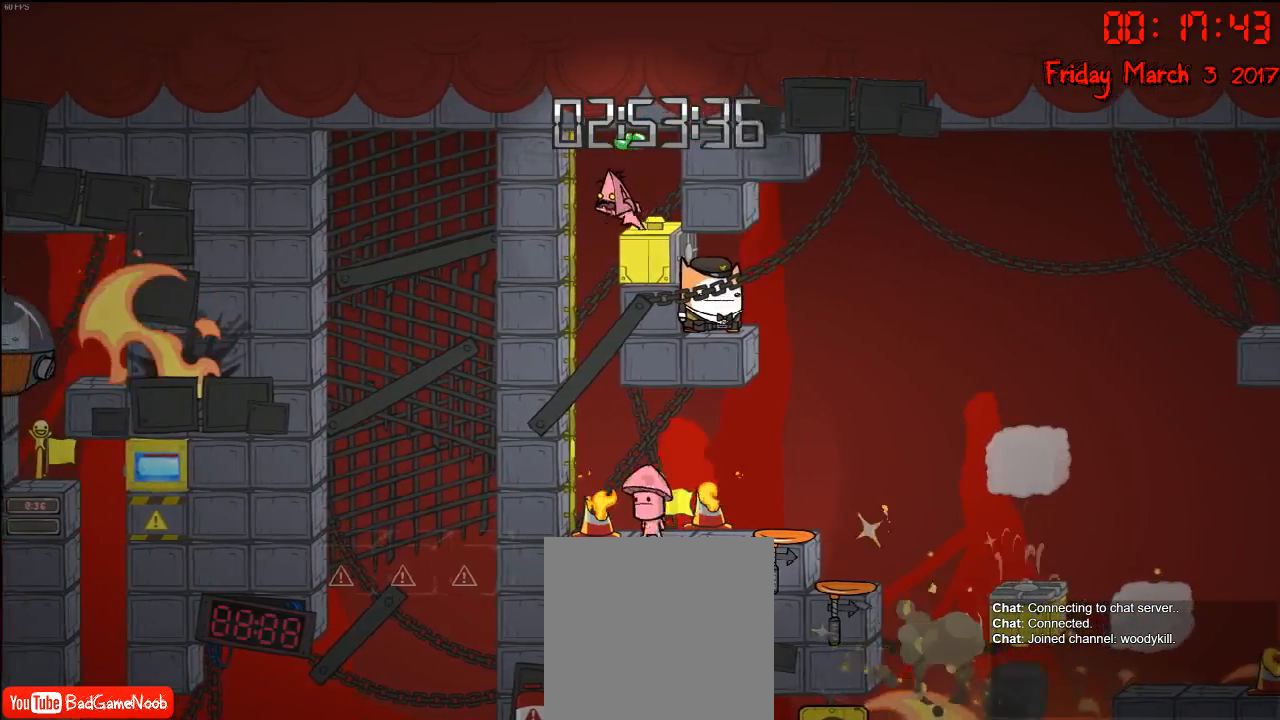
{"buttons": [], "left_stick": "center", "right_stick": "center", "events": [[50, "left_stick", "center"]]}
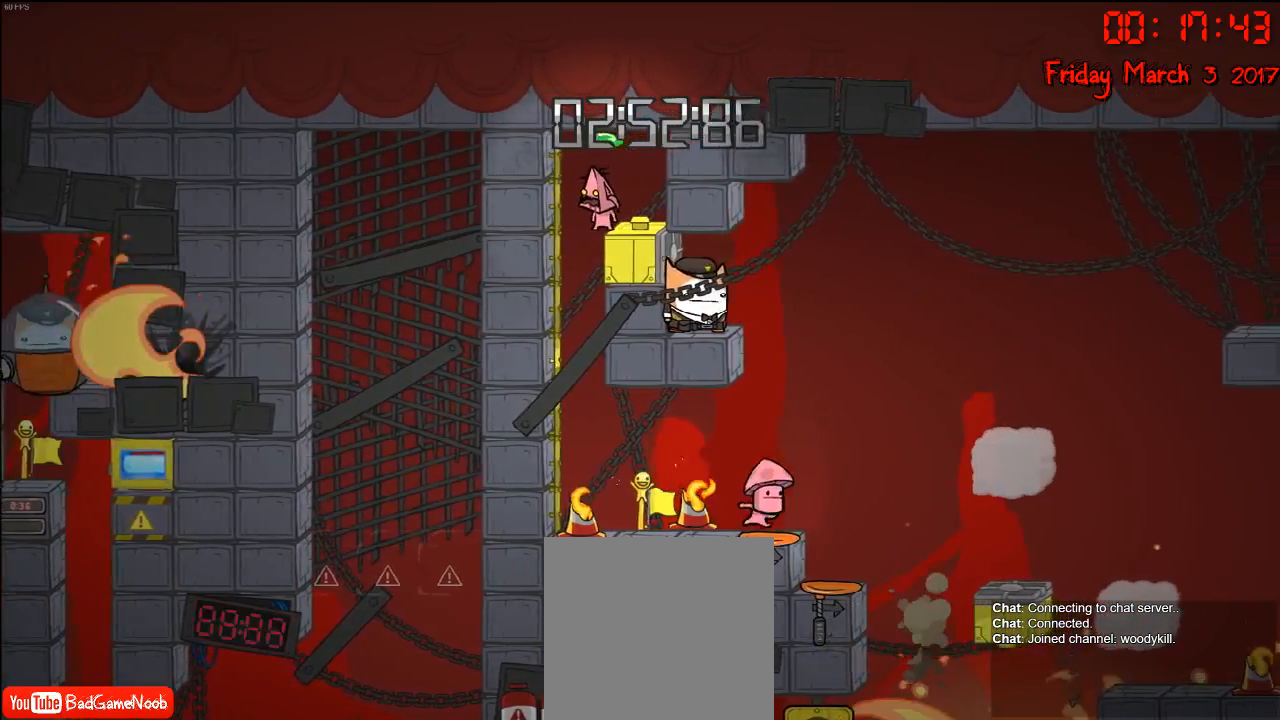
{"buttons": [], "left_stick": "center", "right_stick": "center", "events": []}
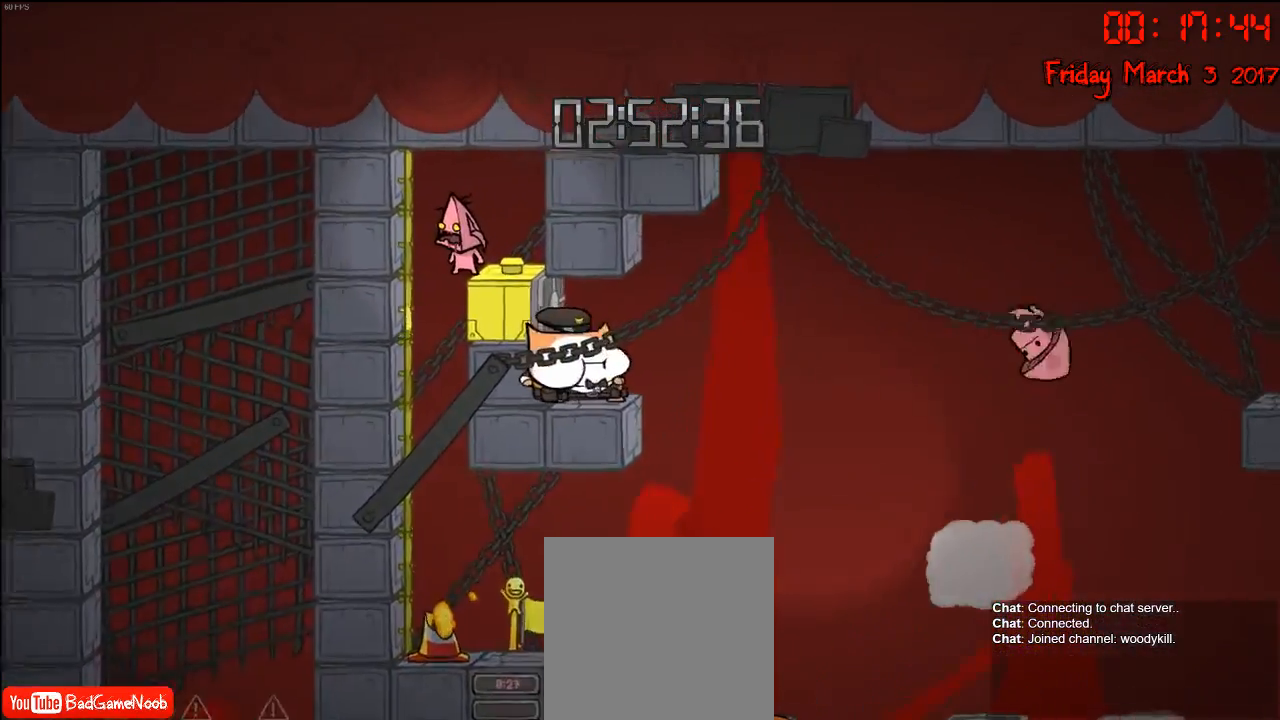
{"buttons": [], "left_stick": "center", "right_stick": "center", "events": []}
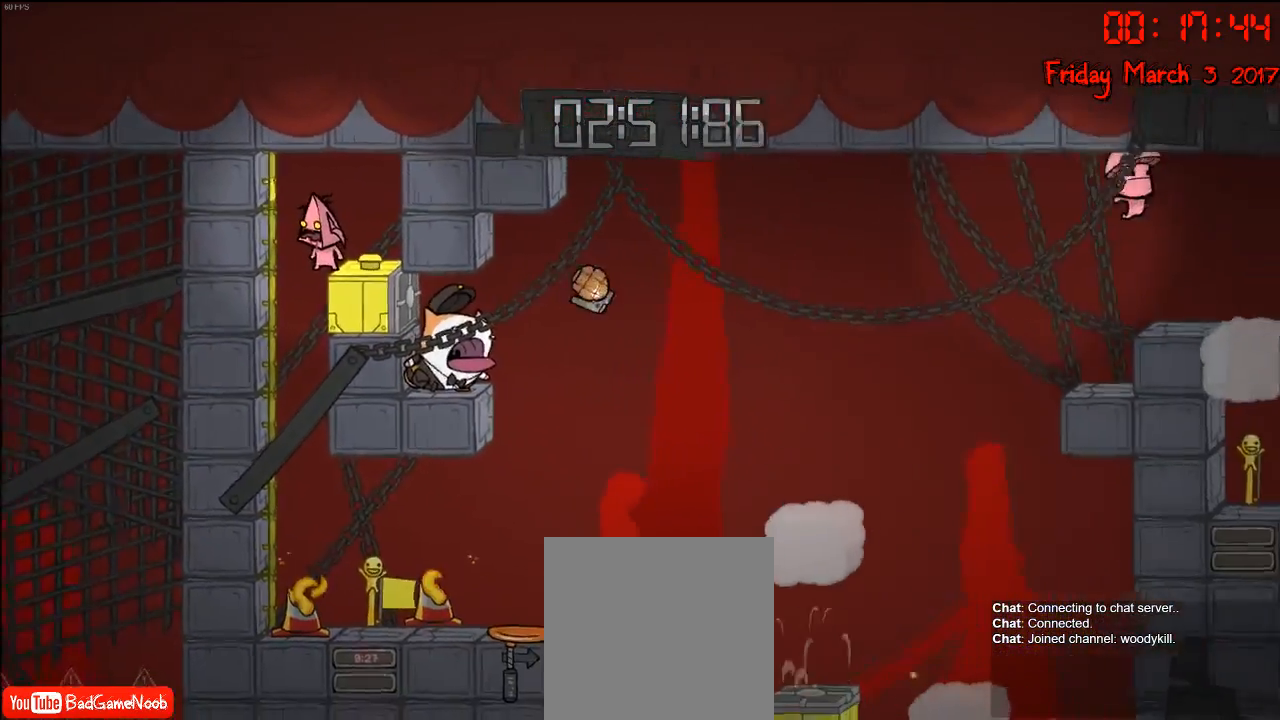
{"buttons": [], "left_stick": "center", "right_stick": "center", "events": [[133, "B", "down"], [267, "B", "up"]]}
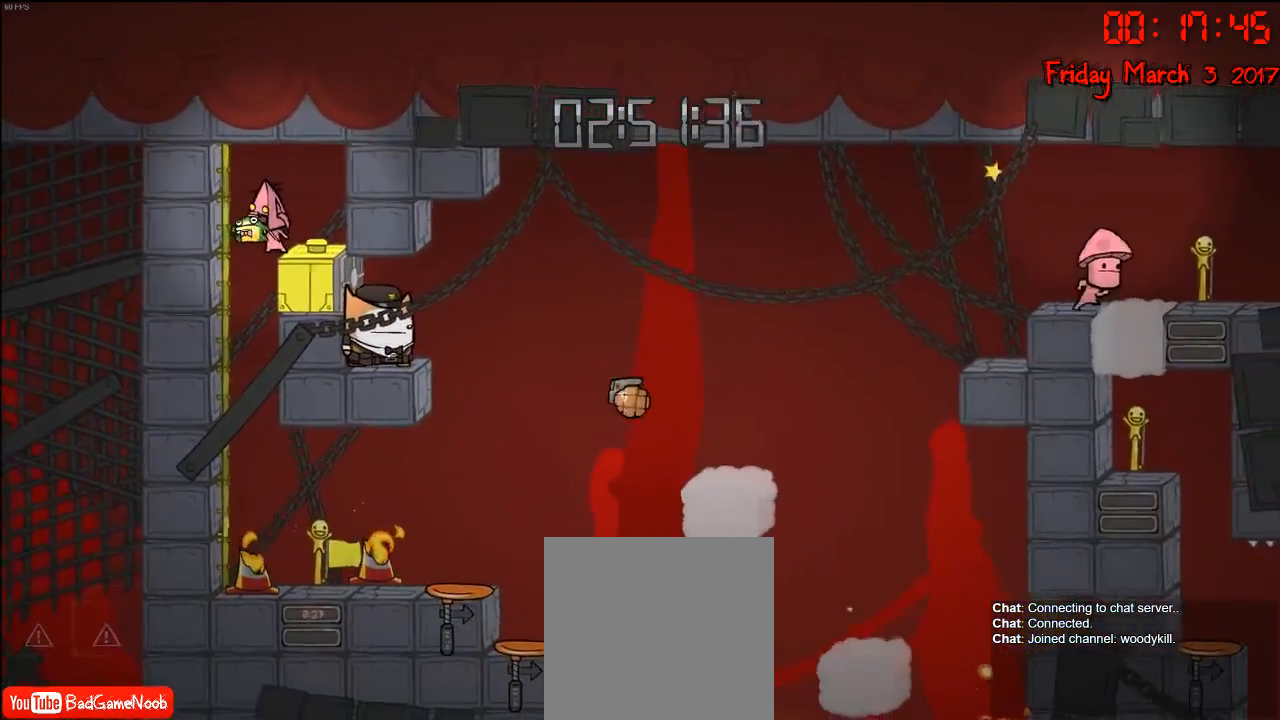
{"buttons": [], "left_stick": "center", "right_stick": "center", "events": []}
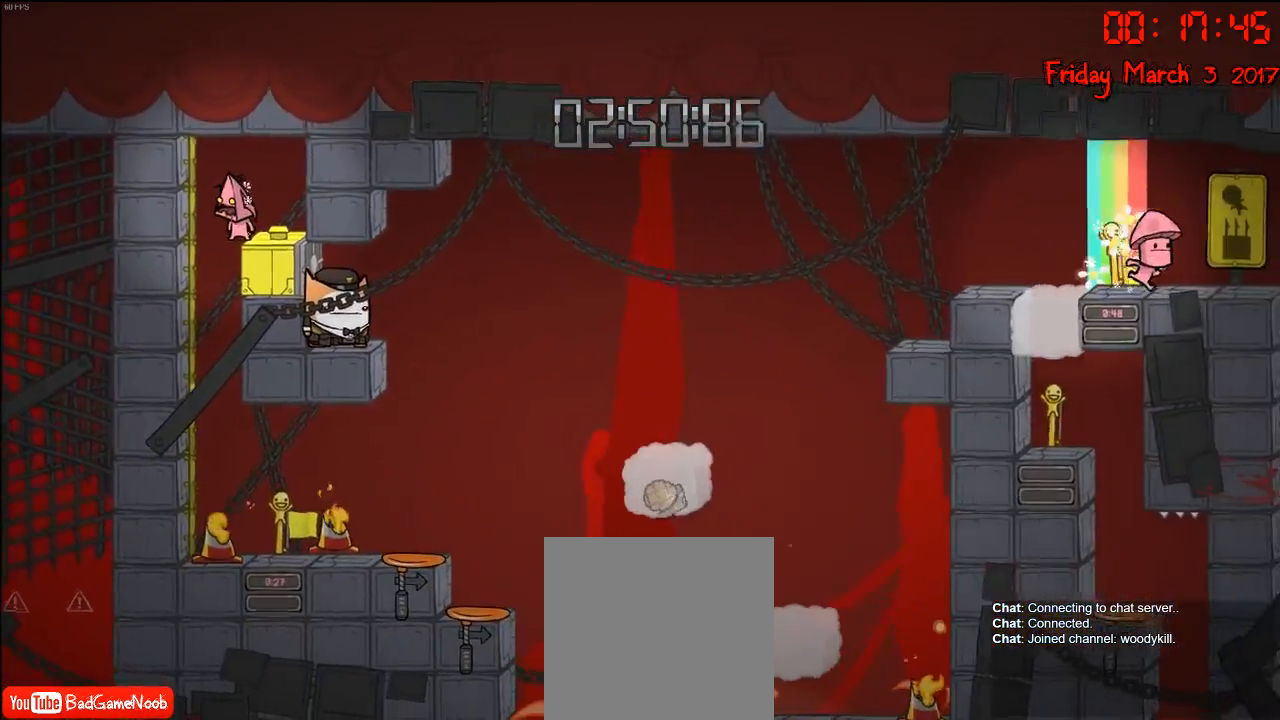
{"buttons": [], "left_stick": "center", "right_stick": "center", "events": []}
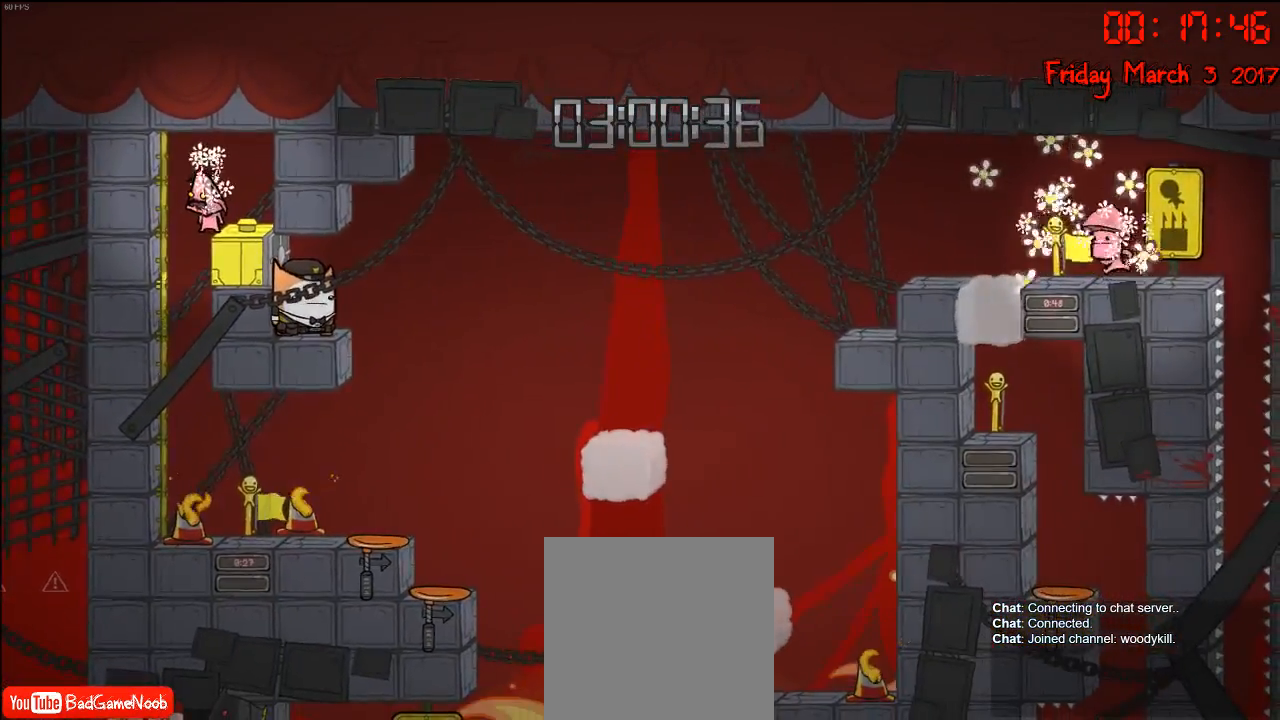
{"buttons": [], "left_stick": "center", "right_stick": "center", "events": []}
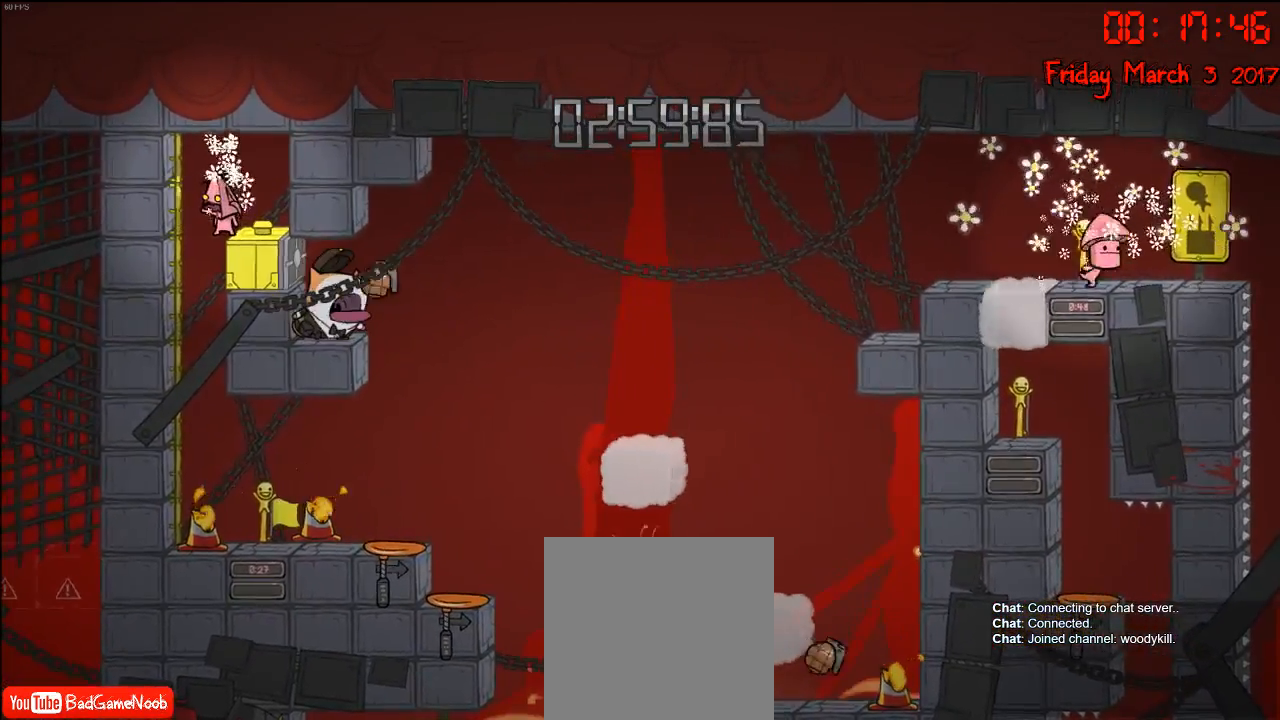
{"buttons": [], "left_stick": "center", "right_stick": "center", "events": []}
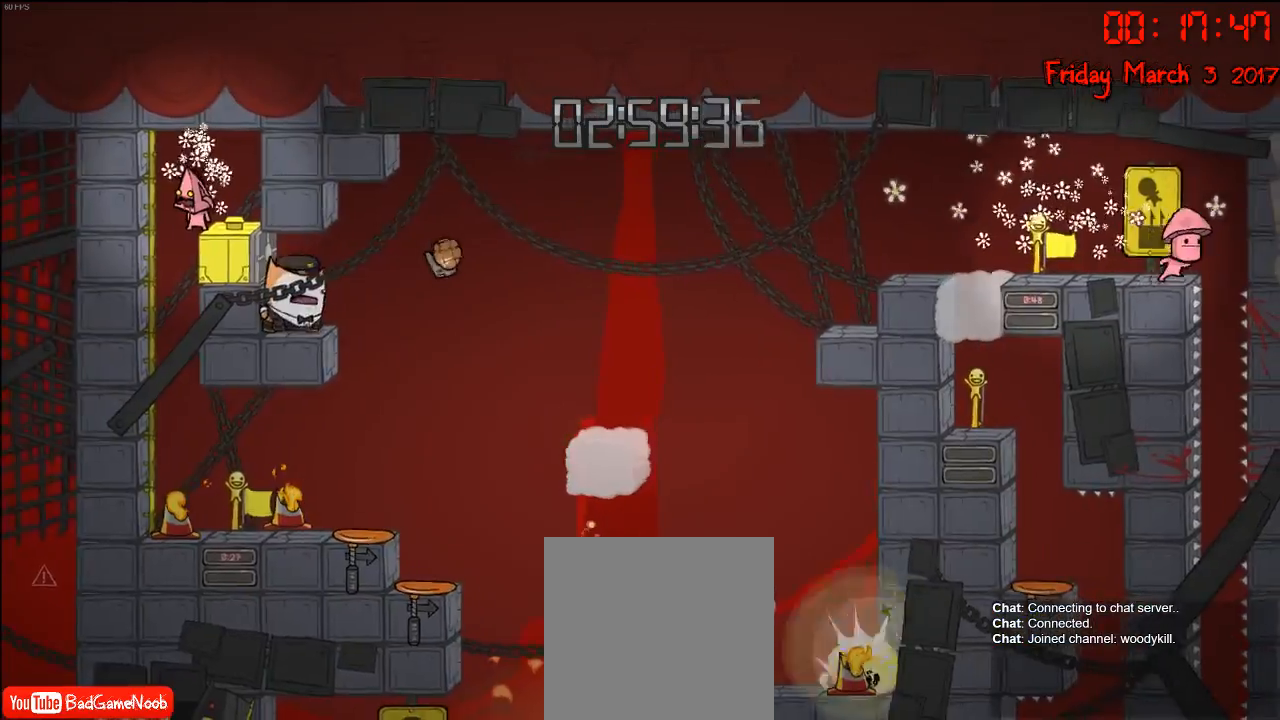
{"buttons": [], "left_stick": "right", "right_stick": "center", "events": [[283, "left_stick", "right"], [300, "A", "down"], [433, "A", "up"]]}
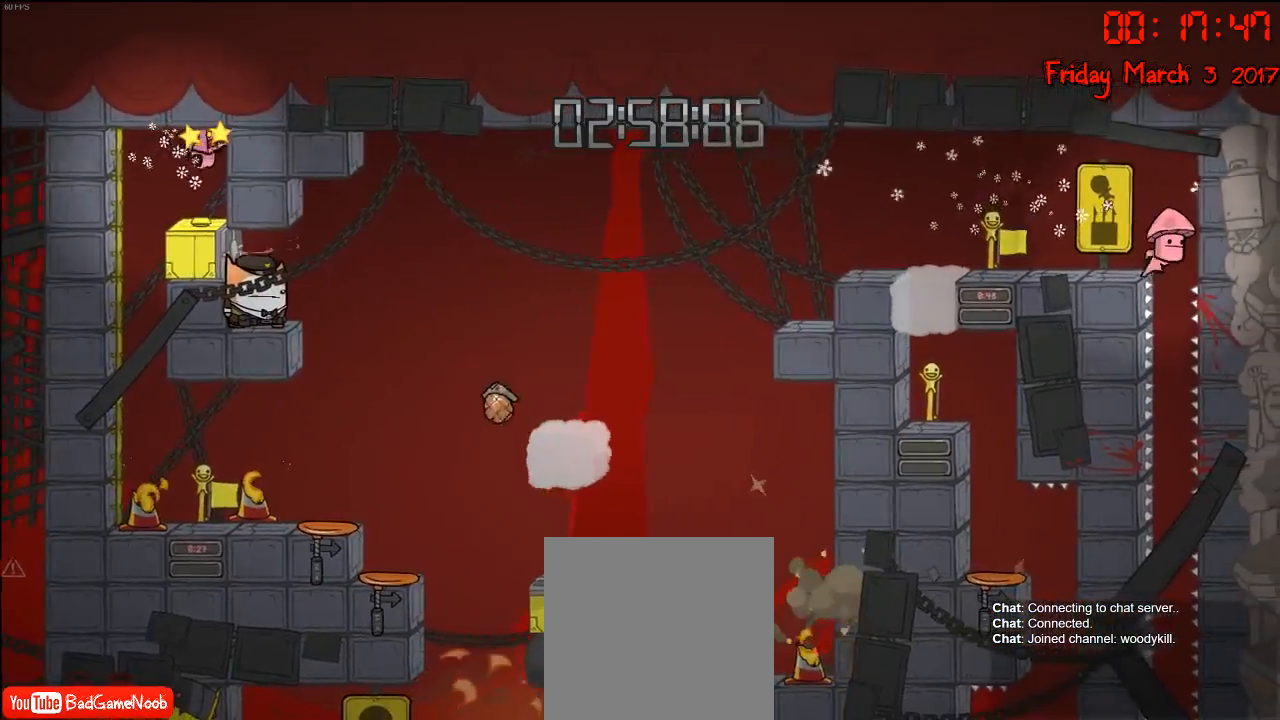
{"buttons": [], "left_stick": "center", "right_stick": "center", "events": [[117, "left_stick", "center"]]}
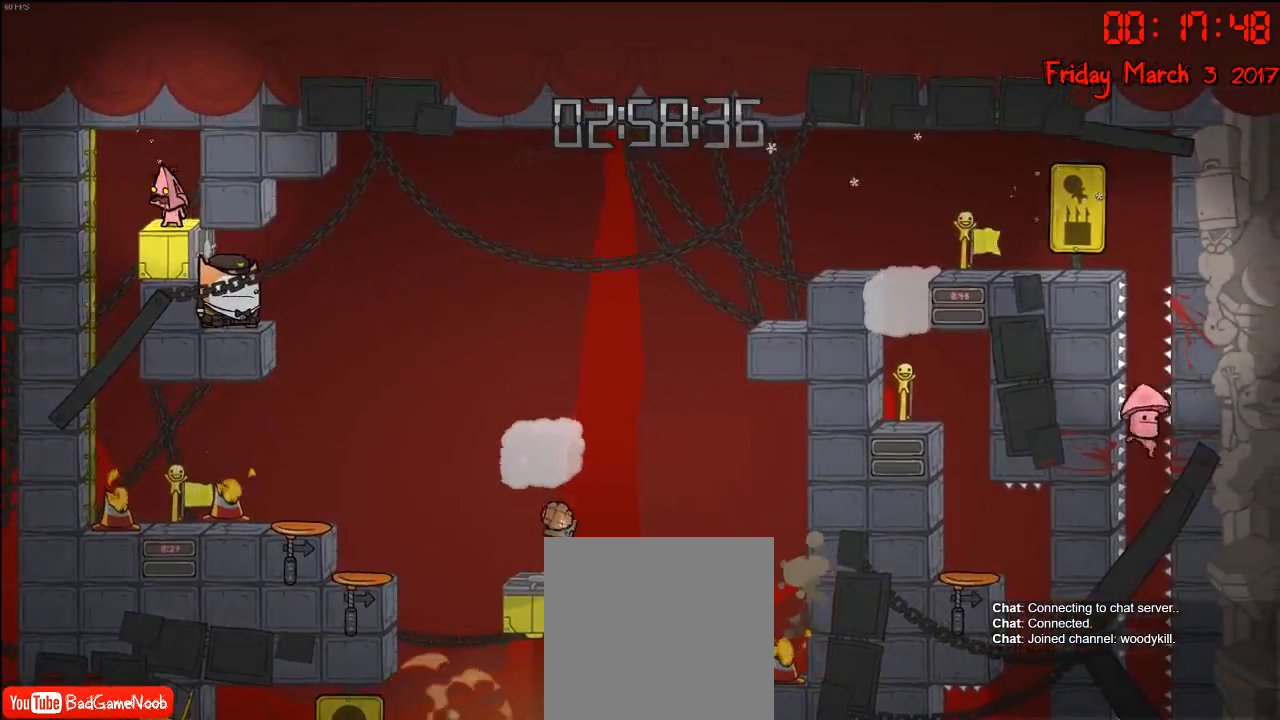
{"buttons": [], "left_stick": "center", "right_stick": "center", "events": [[250, "B", "down"], [350, "B", "up"]]}
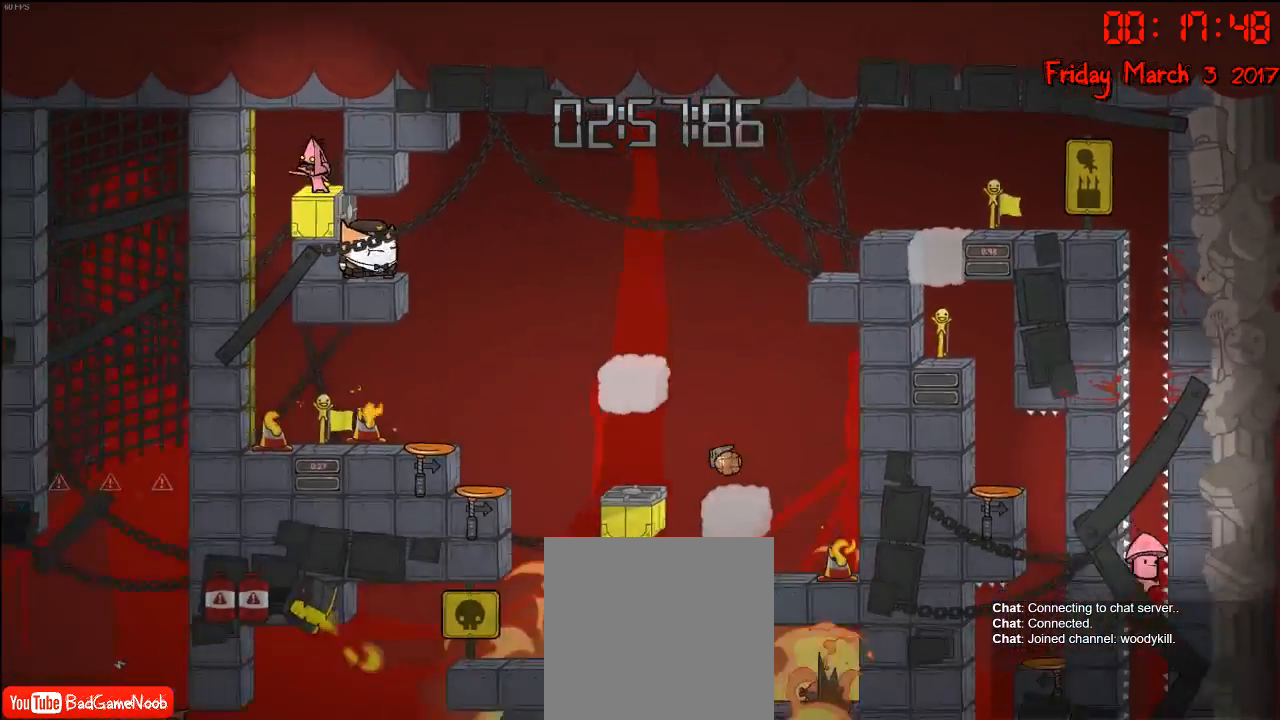
{"buttons": [], "left_stick": "center", "right_stick": "center", "events": []}
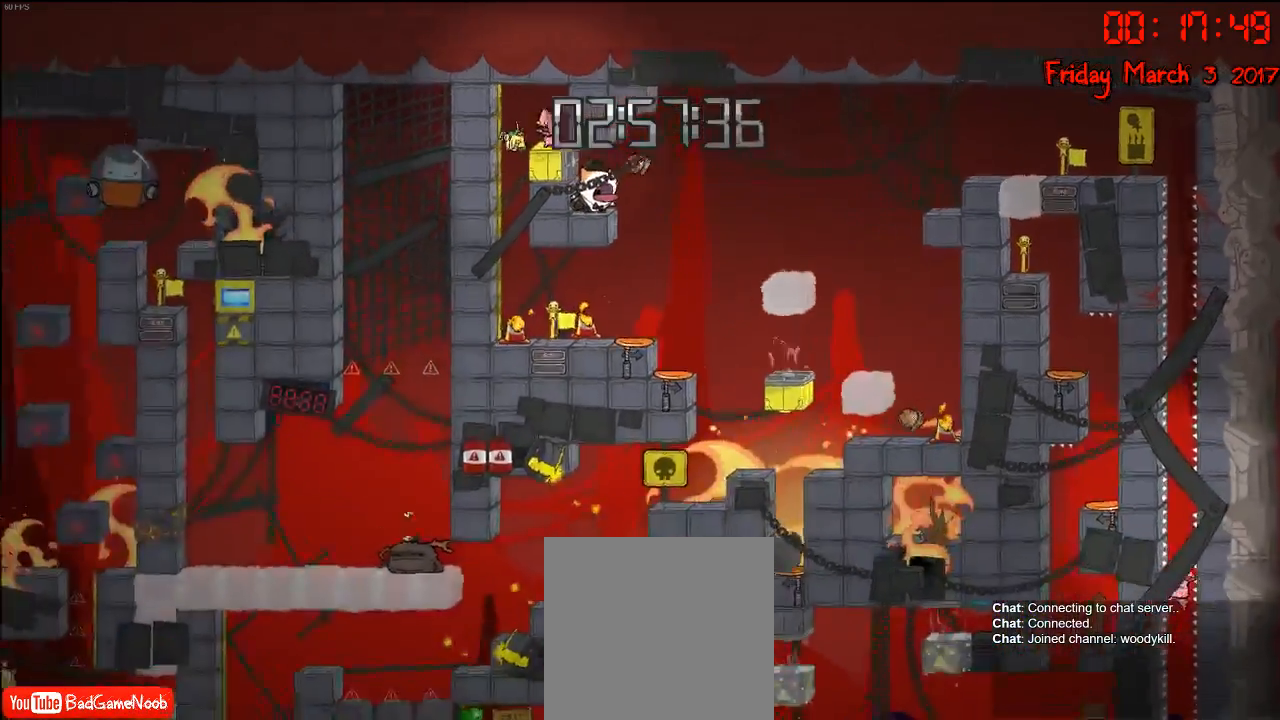
{"buttons": [], "left_stick": "center", "right_stick": "center", "events": []}
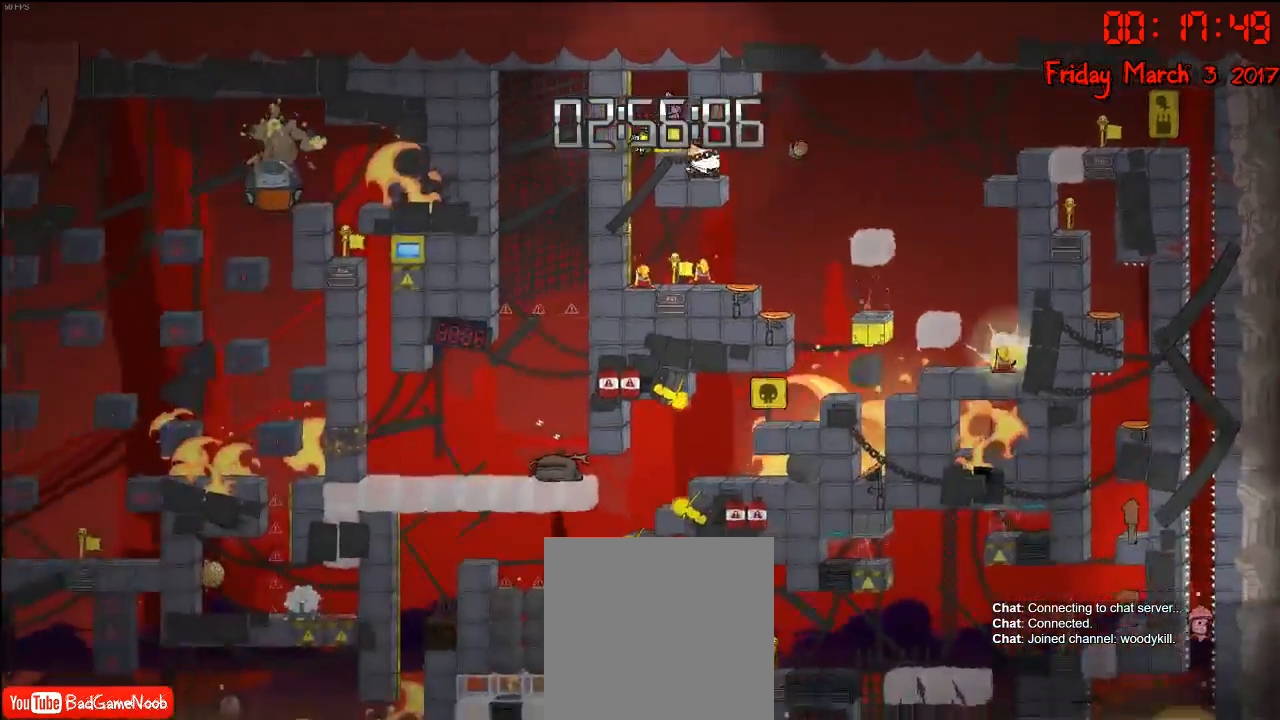
{"buttons": [], "left_stick": "center", "right_stick": "center", "events": []}
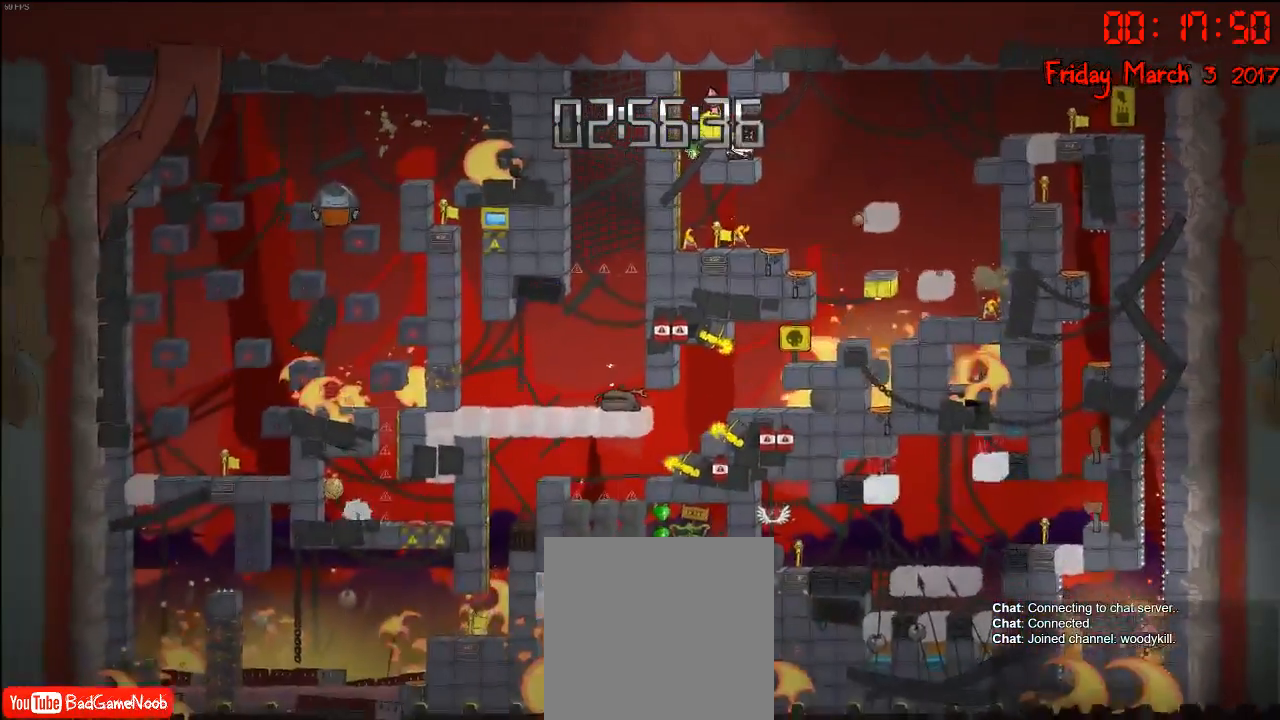
{"buttons": [], "left_stick": "center", "right_stick": "center", "events": []}
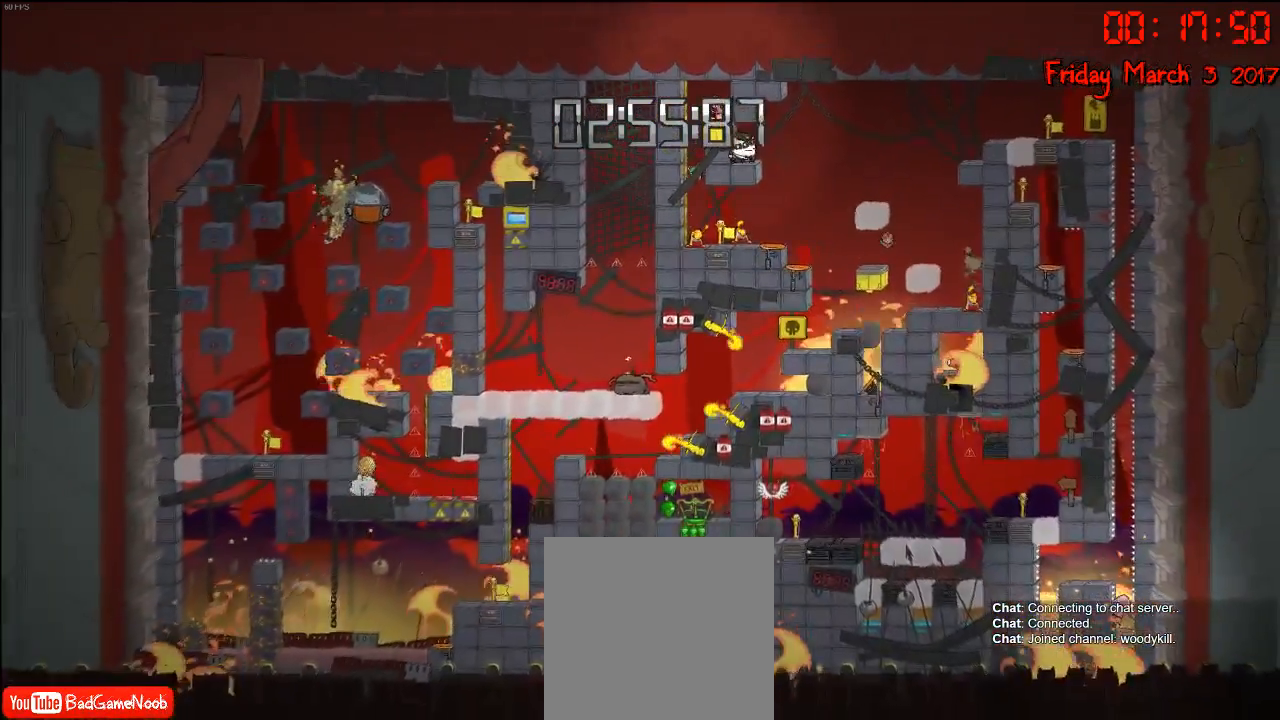
{"buttons": [], "left_stick": "center", "right_stick": "center", "events": [[100, "B", "down"], [217, "B", "up"], [350, "B", "down"], [400, "B", "up"]]}
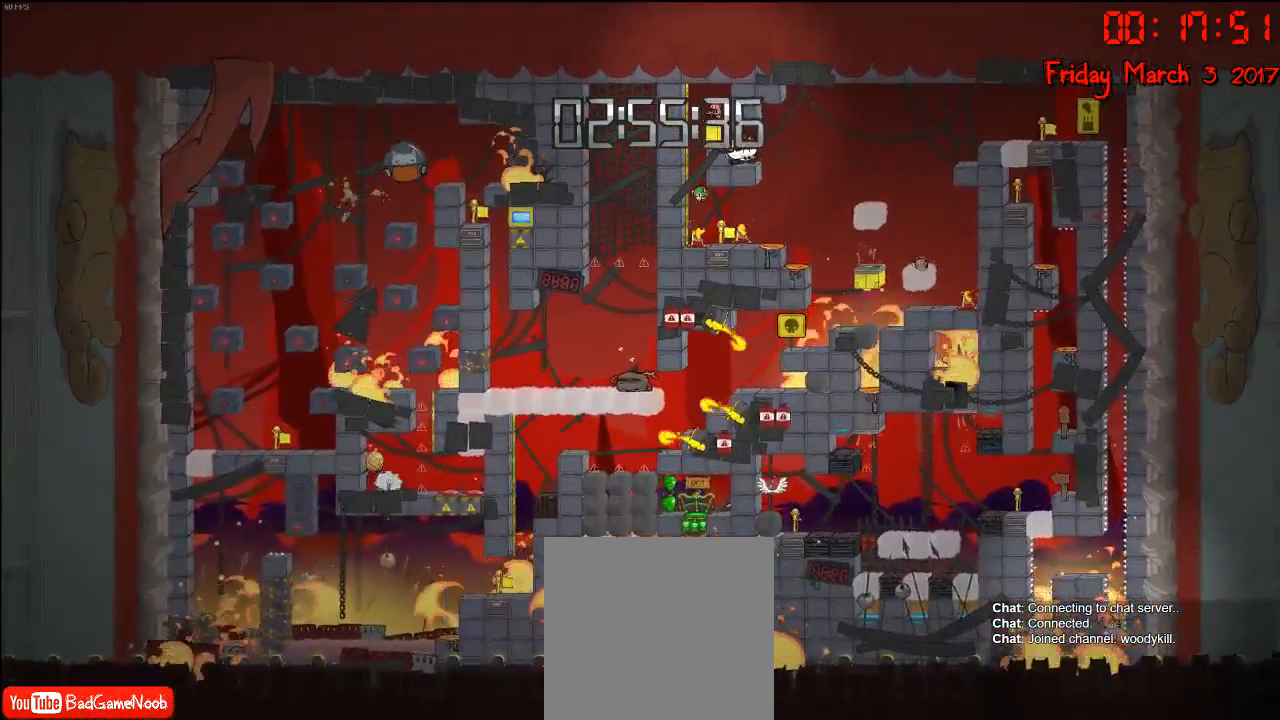
{"buttons": [], "left_stick": "center", "right_stick": "center", "events": []}
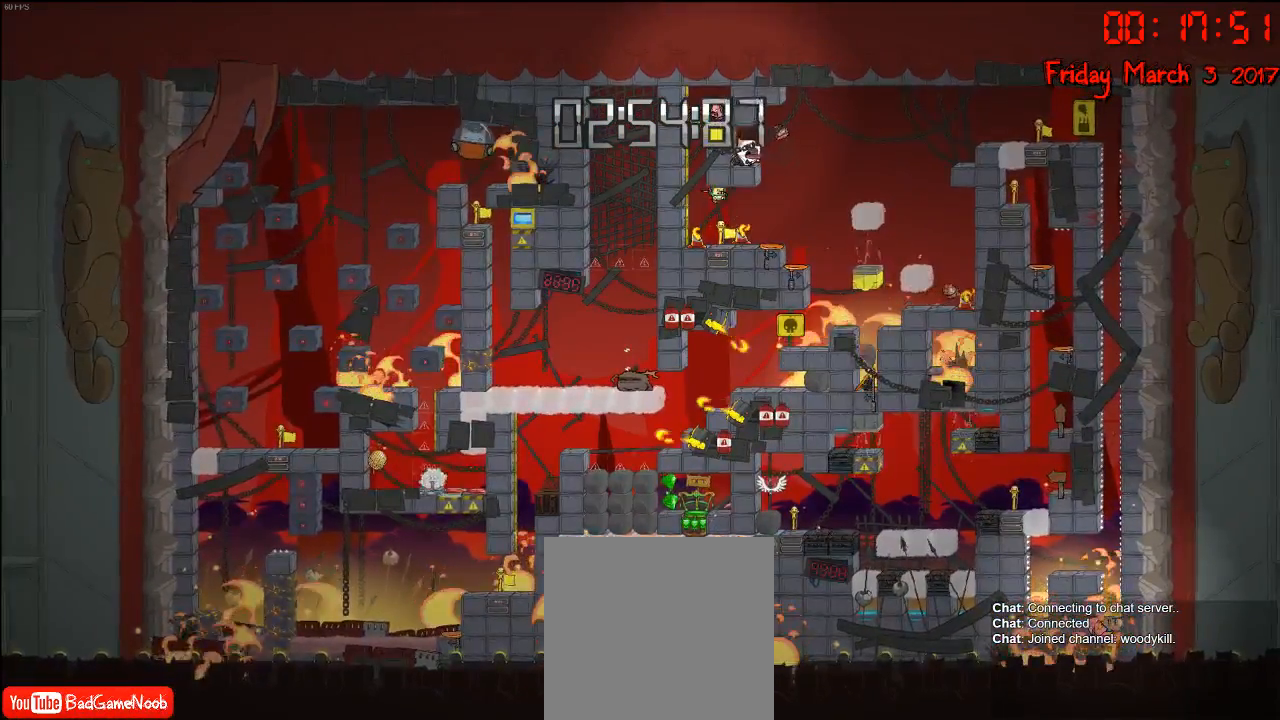
{"buttons": [], "left_stick": "center", "right_stick": "center", "events": []}
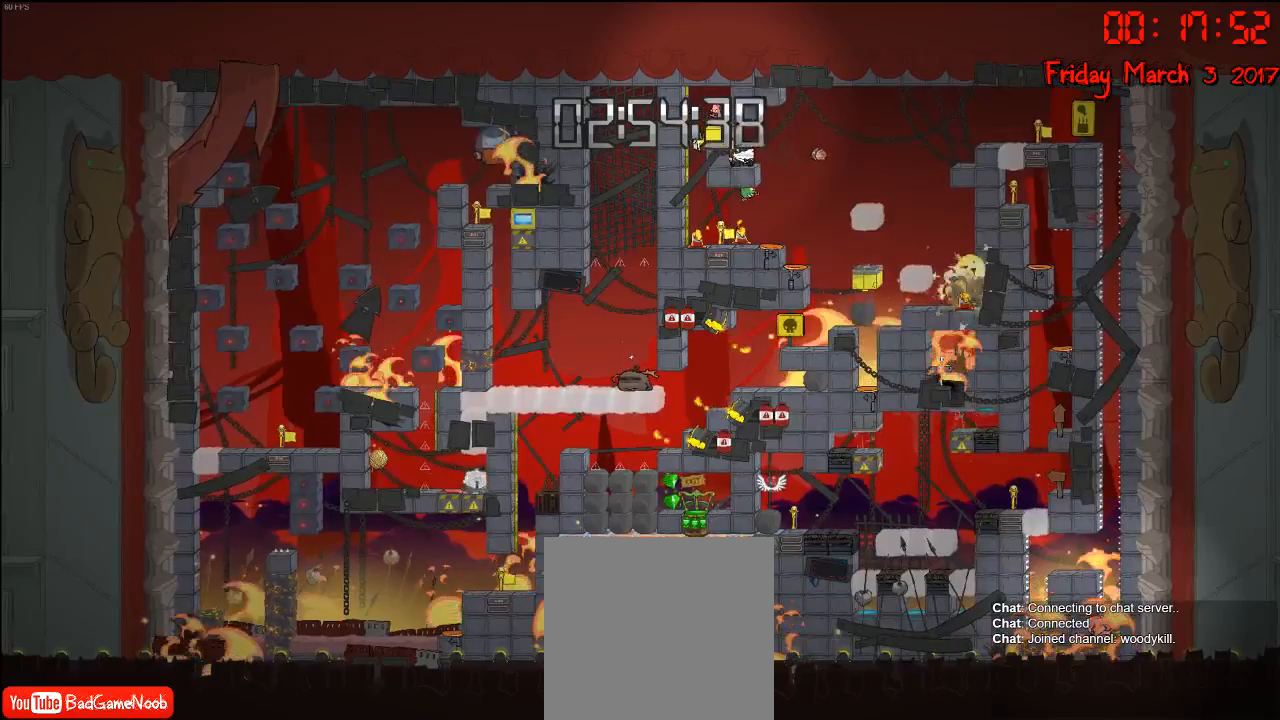
{"buttons": [], "left_stick": "center", "right_stick": "center", "events": []}
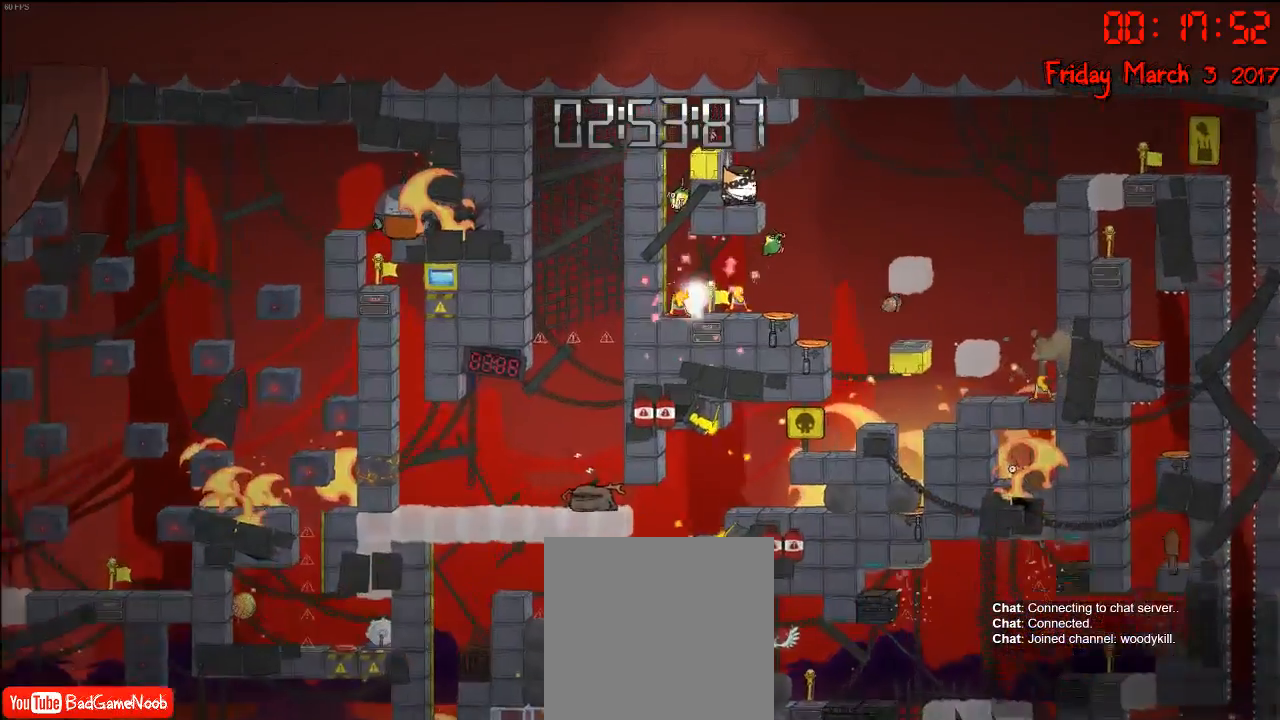
{"buttons": [], "left_stick": "center", "right_stick": "center", "events": []}
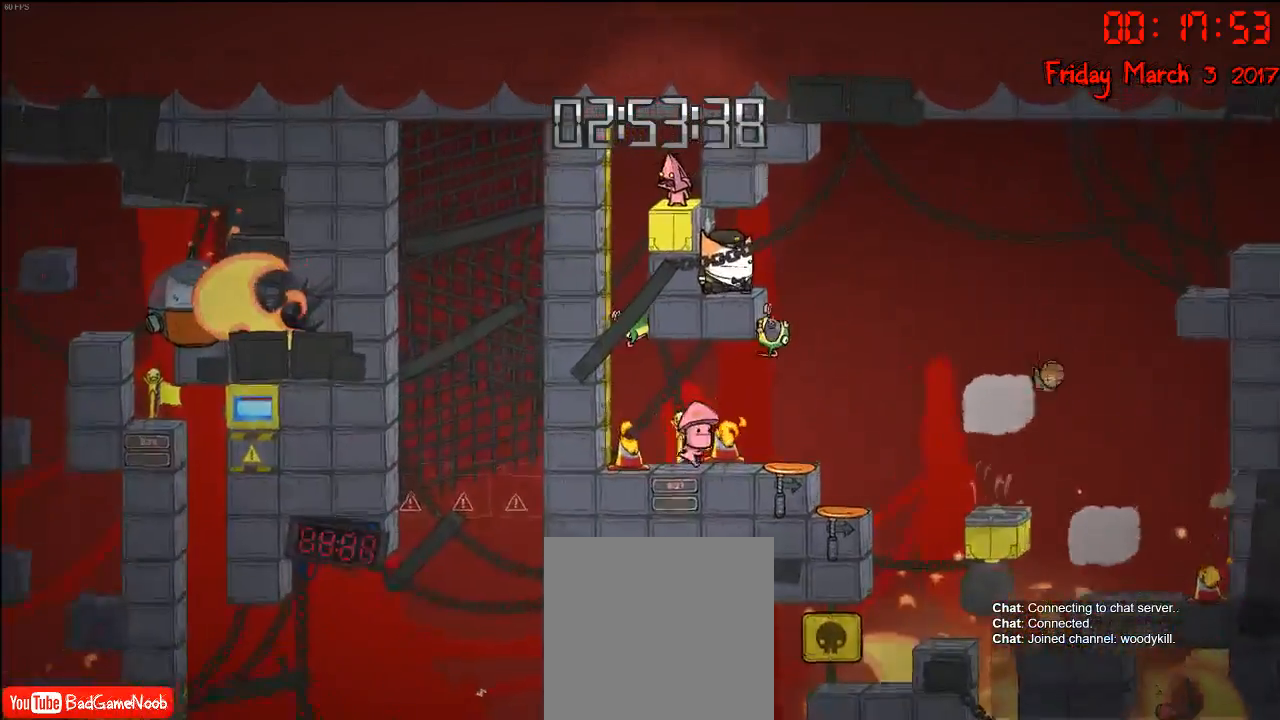
{"buttons": [], "left_stick": "center", "right_stick": "center", "events": []}